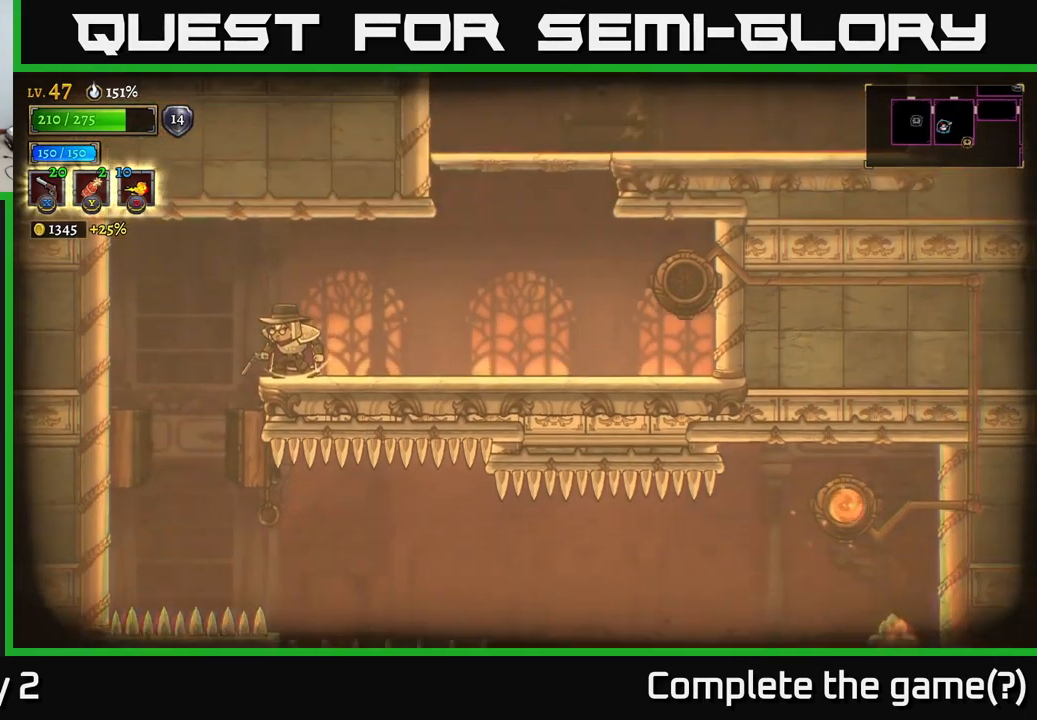
Gameplay with a controller (Xbox layout); each line is a JSON object with the inputs held at the frame after it. "events" lists button and stick changes between this image and that frame as [ms after this image, input, new state], when the widget could be followed in between.
{"buttons": [], "left_stick": "center", "right_stick": "down", "events": [[183, "right_stick", "down"]]}
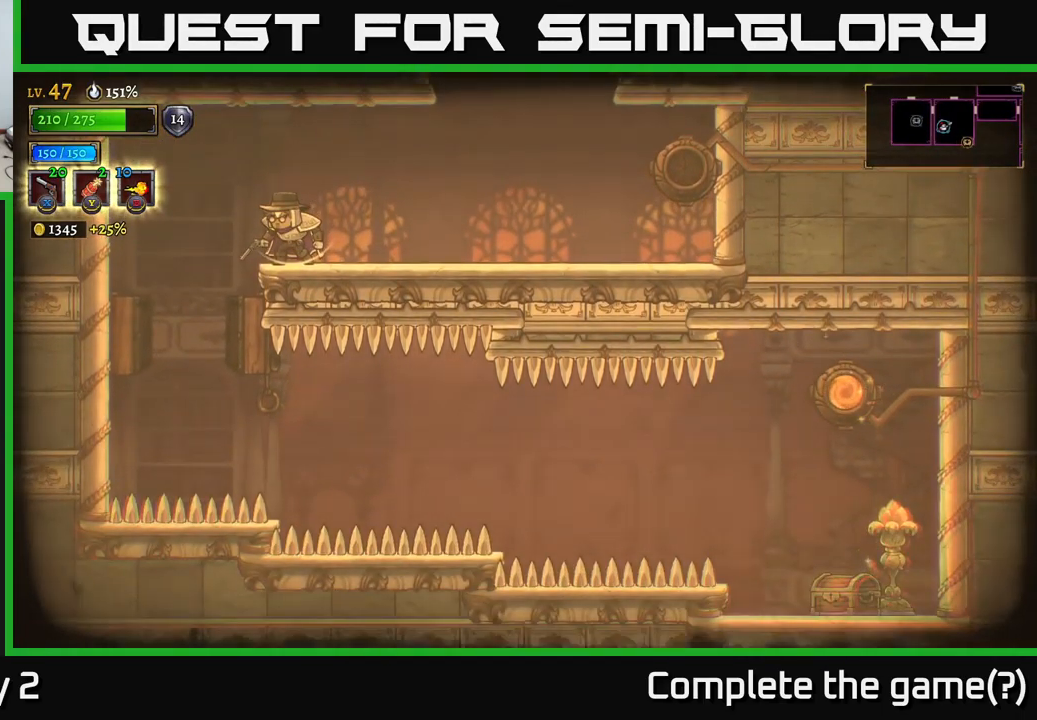
{"buttons": [], "left_stick": "center", "right_stick": "down", "events": []}
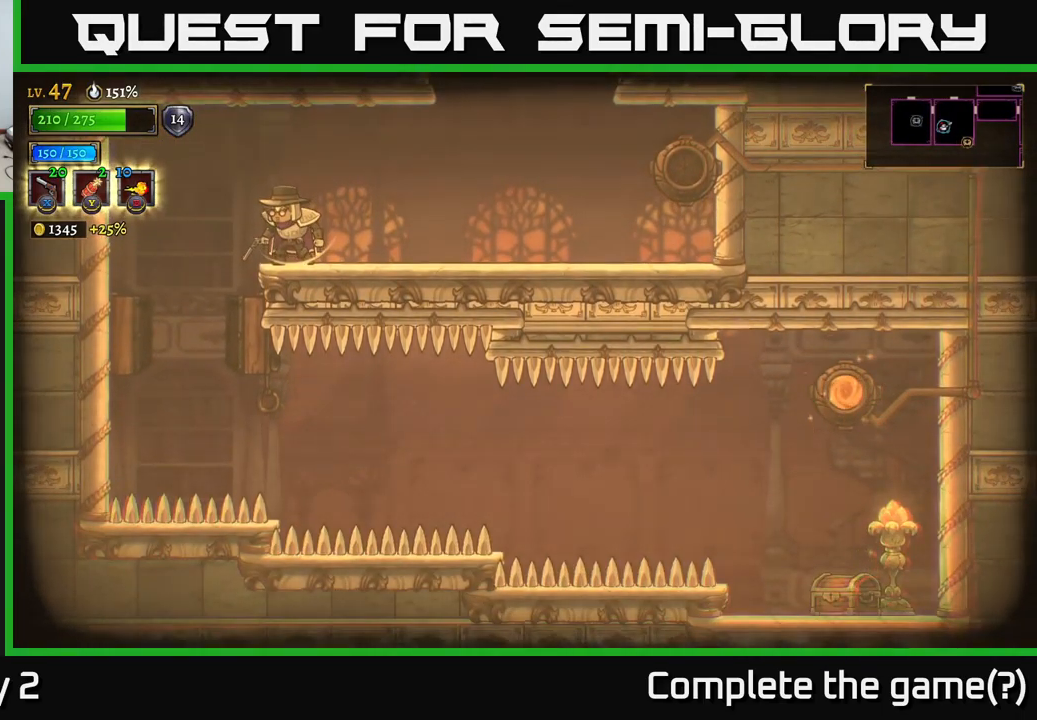
{"buttons": [], "left_stick": "center", "right_stick": "down", "events": []}
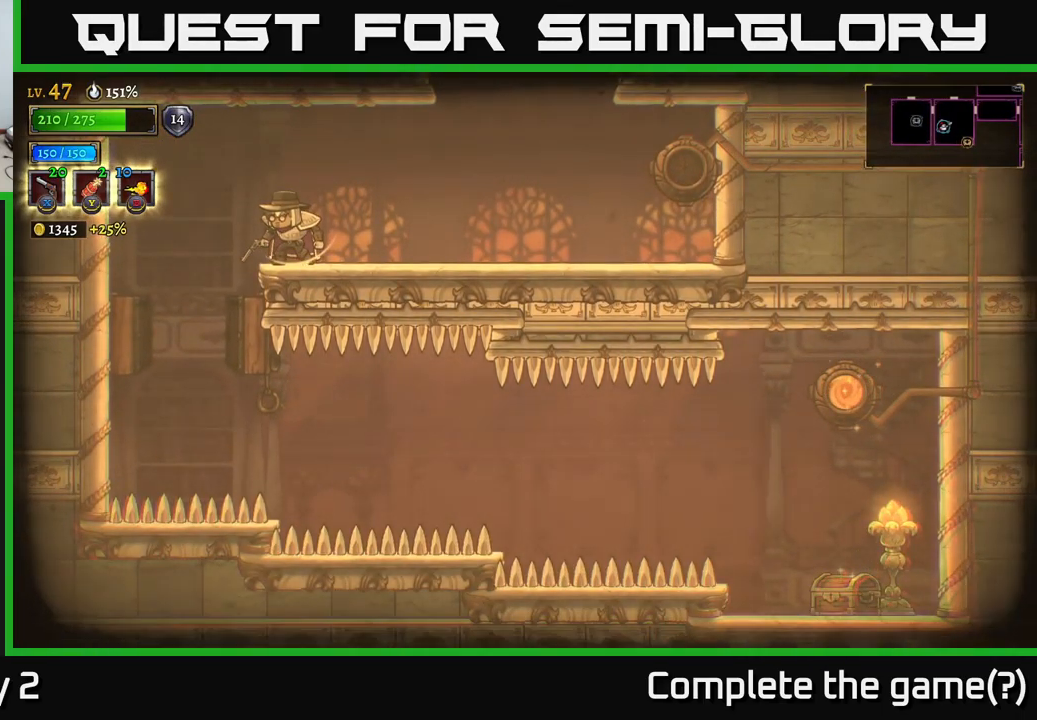
{"buttons": [], "left_stick": "right", "right_stick": "down", "events": [[483, "left_stick", "right"]]}
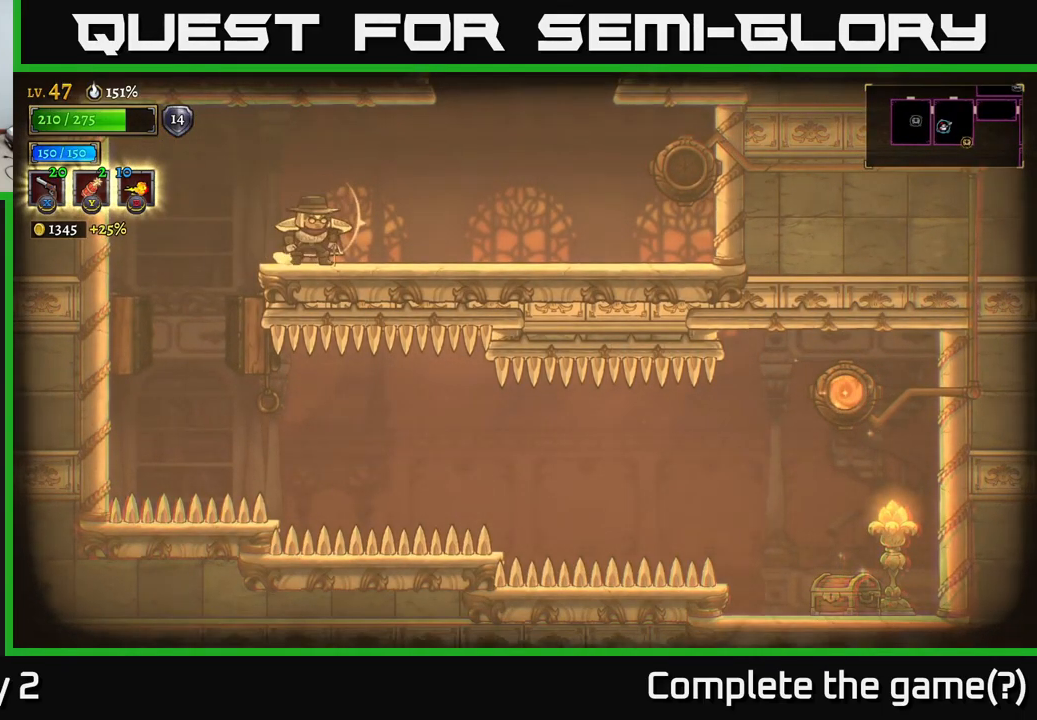
{"buttons": ["A"], "left_stick": "right", "right_stick": "center", "events": [[333, "right_stick", "center"], [417, "A", "down"]]}
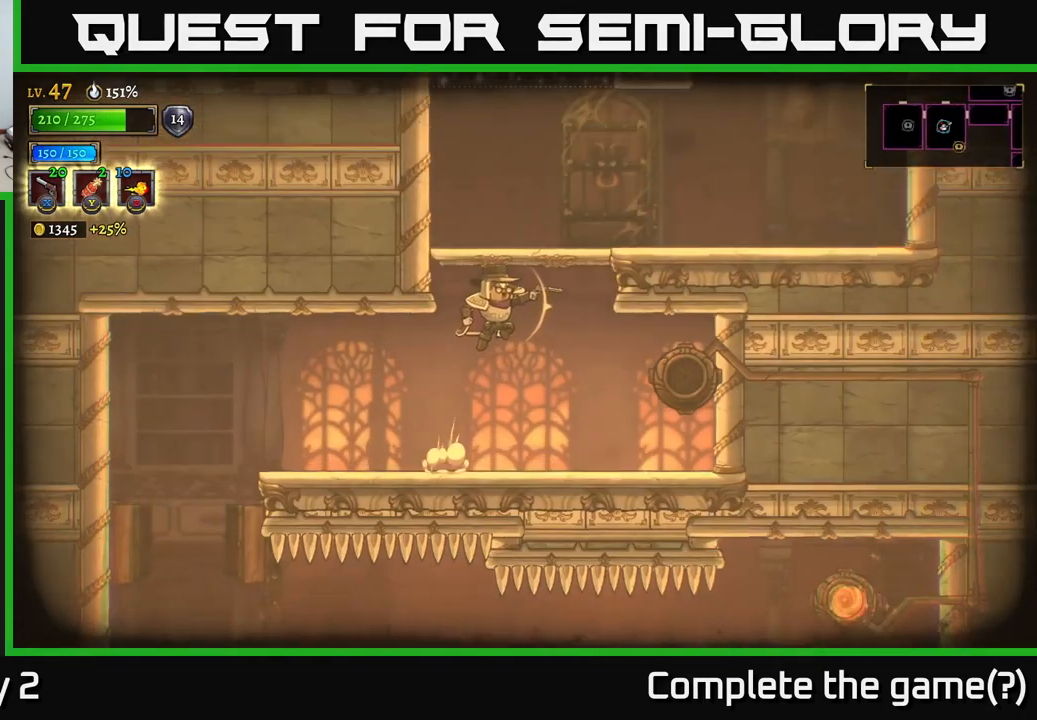
{"buttons": [], "left_stick": "right", "right_stick": "center", "events": [[234, "left_stick", "left"], [284, "A", "up"], [400, "left_stick", "right"]]}
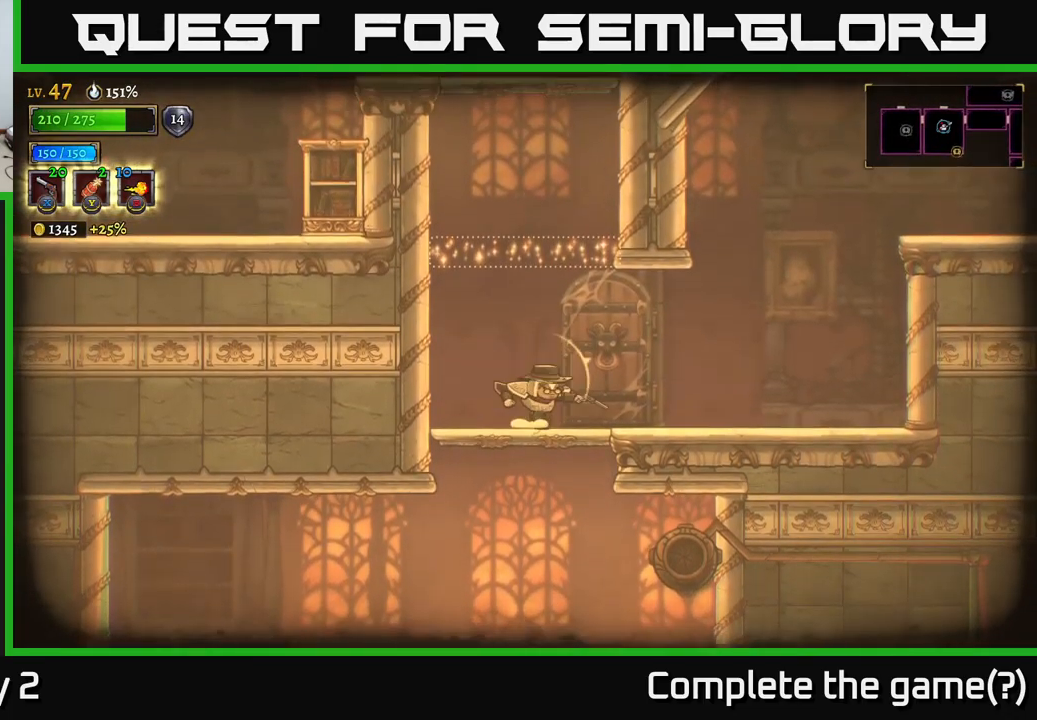
{"buttons": [], "left_stick": "center", "right_stick": "center", "events": [[34, "left_stick", "center"], [84, "A", "down"], [367, "A", "up"]]}
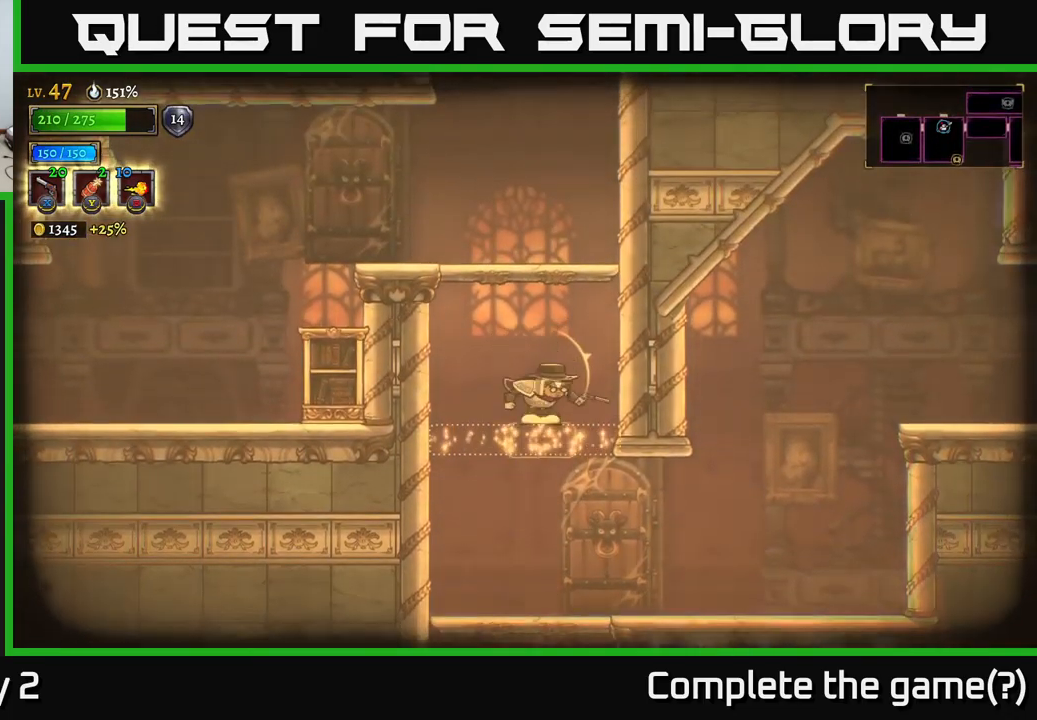
{"buttons": [], "left_stick": "left", "right_stick": "center", "events": [[167, "A", "down"], [384, "A", "up"], [450, "left_stick", "left"]]}
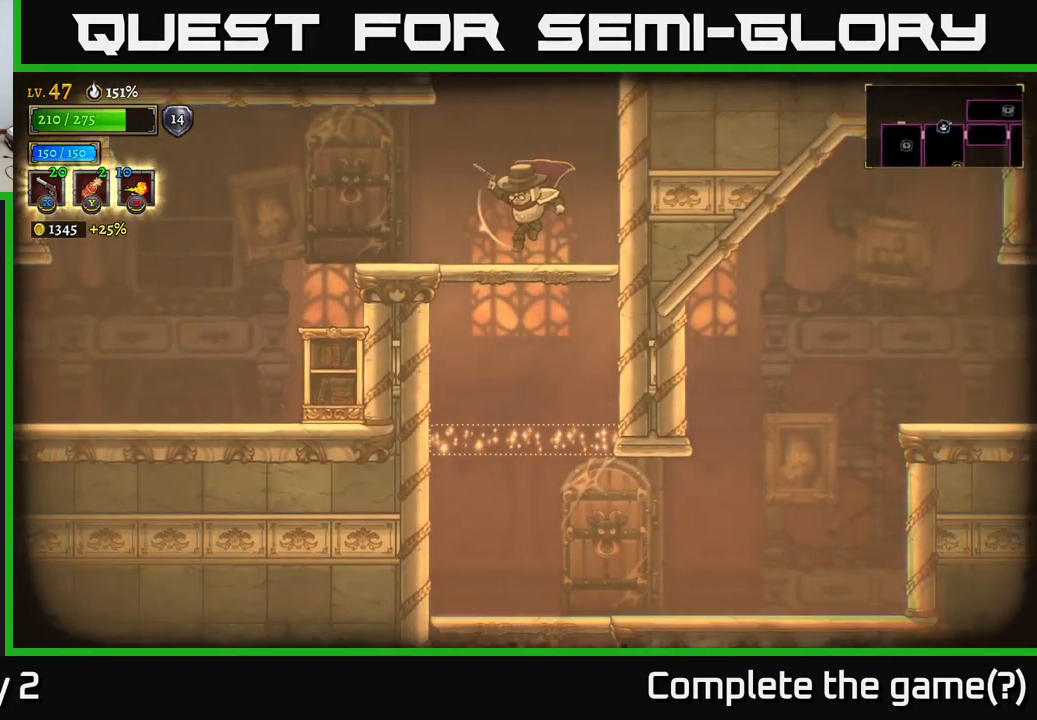
{"buttons": ["A"], "left_stick": "center", "right_stick": "center", "events": [[117, "left_stick", "center"], [184, "A", "down"]]}
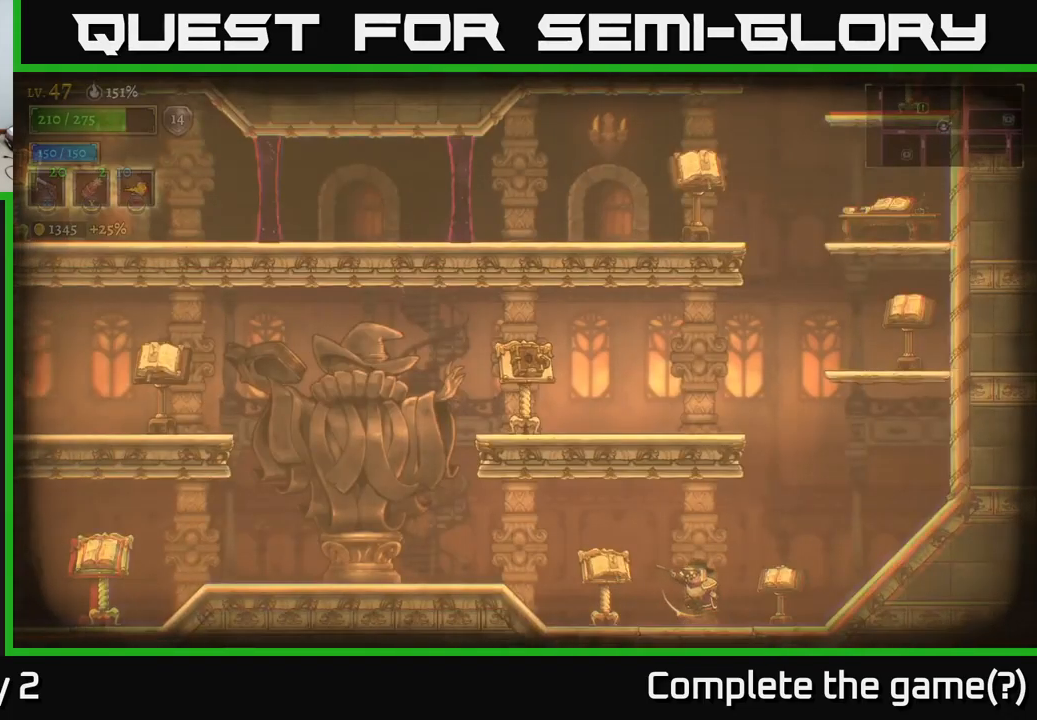
{"buttons": ["X"], "left_stick": "left", "right_stick": "center", "events": [[250, "A", "up"], [267, "left_stick", "left"], [400, "X", "down"]]}
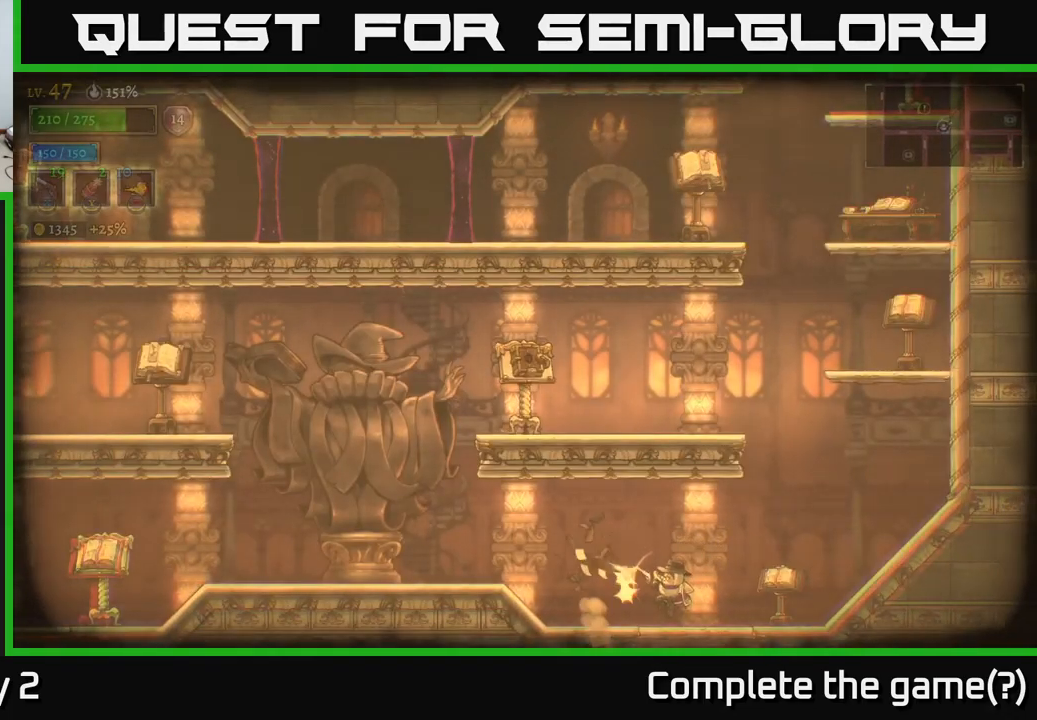
{"buttons": [], "left_stick": "right", "right_stick": "center", "events": [[50, "X", "up"], [84, "left_stick", "right"], [200, "X", "down"], [317, "X", "up"]]}
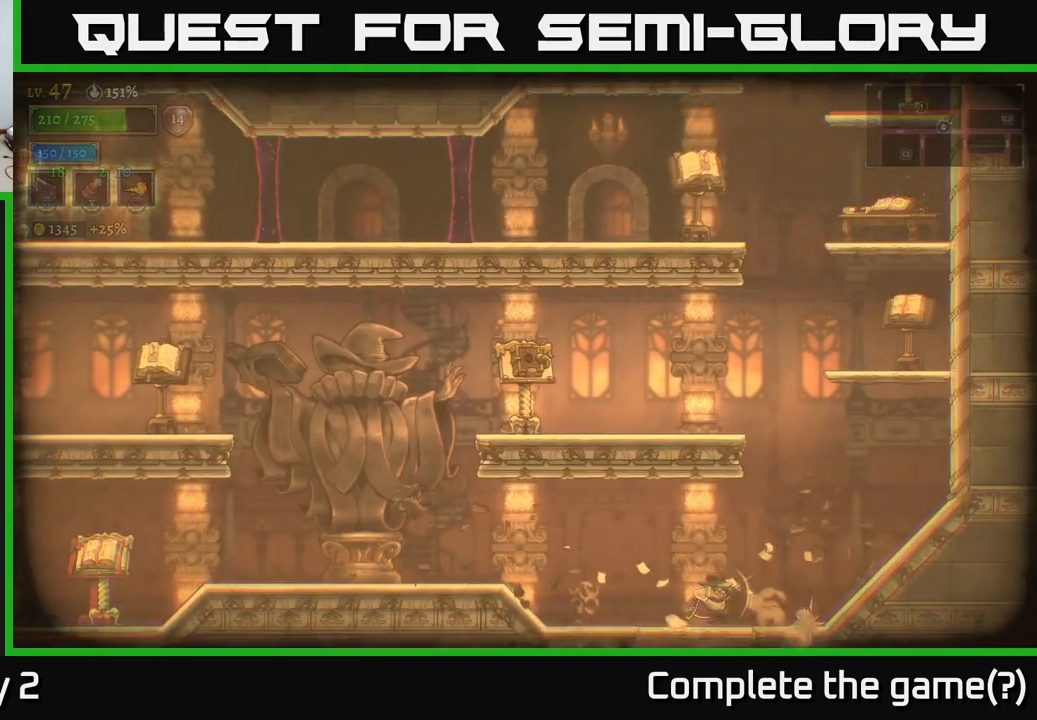
{"buttons": [], "left_stick": "right", "right_stick": "center", "events": []}
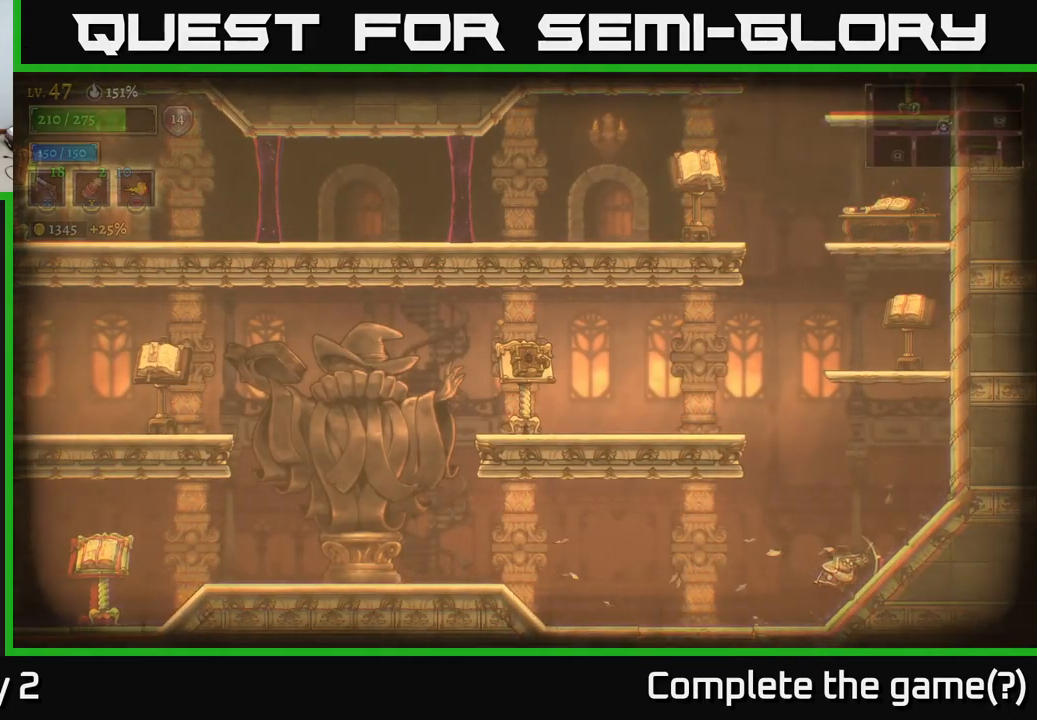
{"buttons": ["X"], "left_stick": "up", "right_stick": "center", "events": [[150, "A", "down"], [234, "left_stick", "up"], [267, "X", "down"], [484, "A", "up"]]}
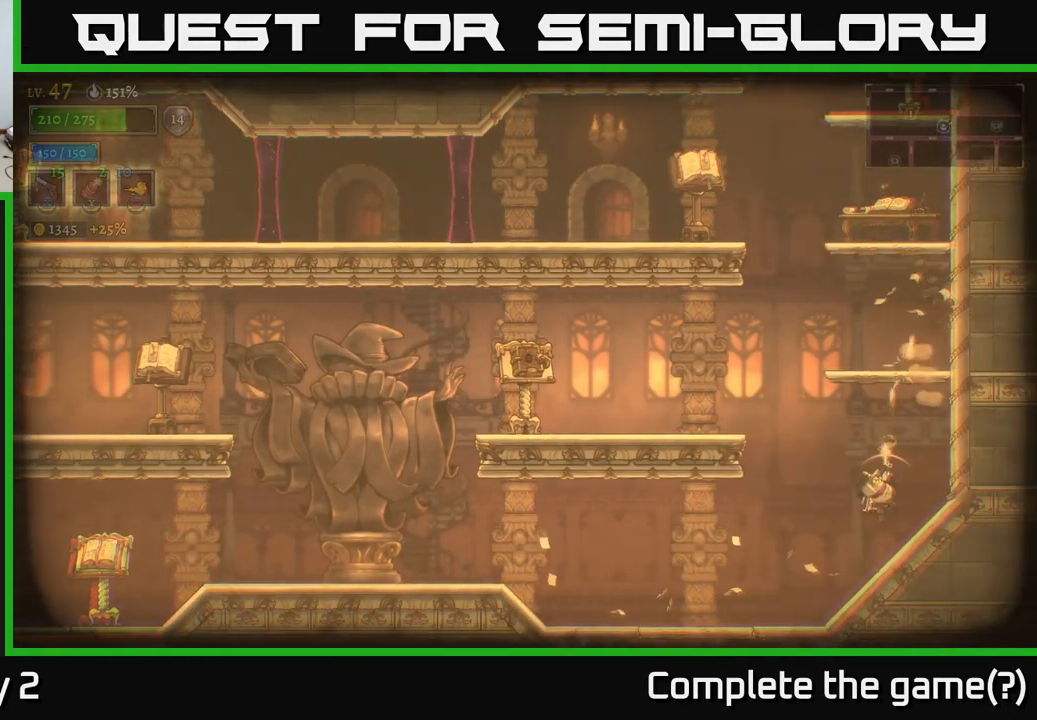
{"buttons": [], "left_stick": "up-right", "right_stick": "center", "events": [[184, "X", "up"], [284, "left_stick", "up-right"]]}
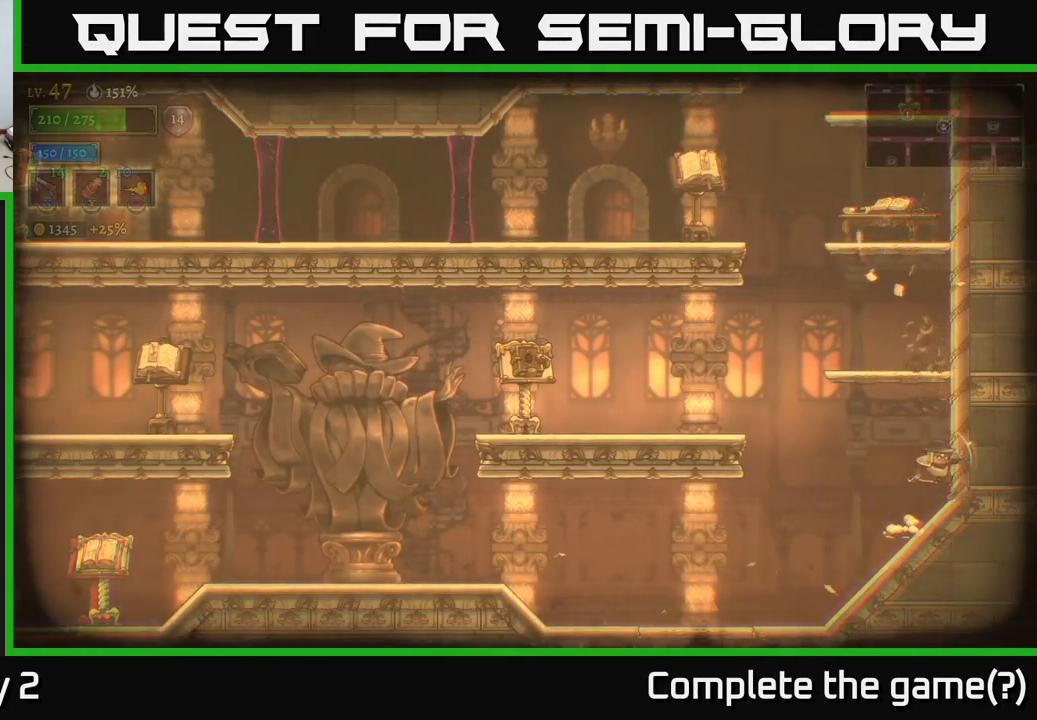
{"buttons": [], "left_stick": "center", "right_stick": "center", "events": [[34, "A", "down"], [117, "left_stick", "up-left"], [184, "left_stick", "left"], [300, "A", "up"], [367, "left_stick", "center"]]}
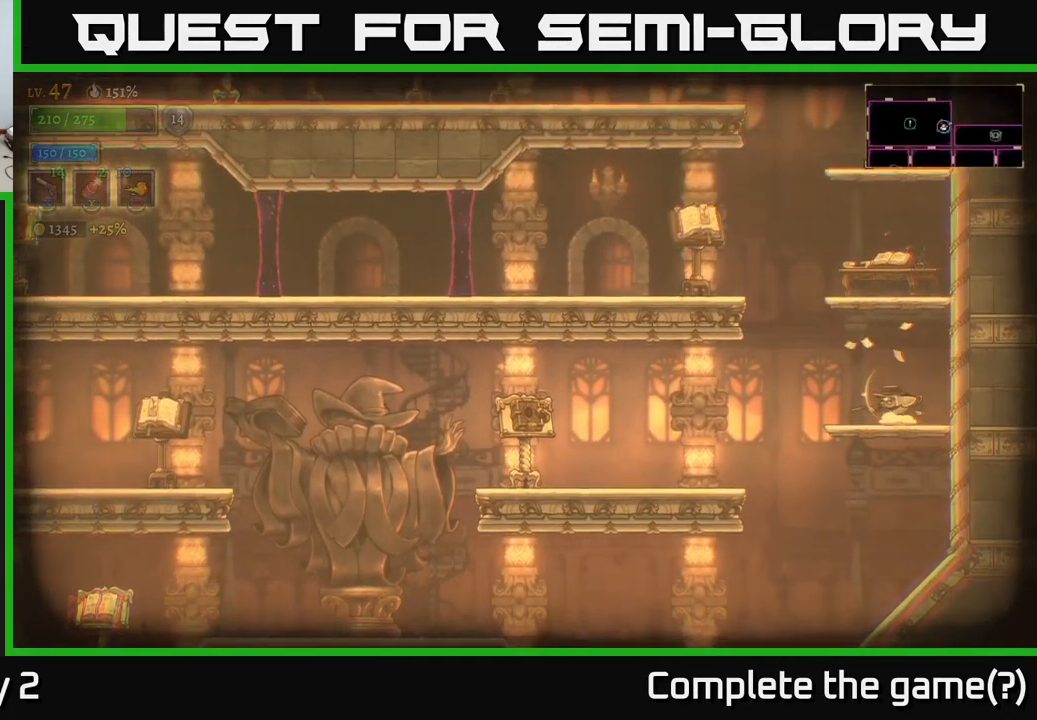
{"buttons": [], "left_stick": "center", "right_stick": "center", "events": [[116, "A", "down"], [316, "A", "up"]]}
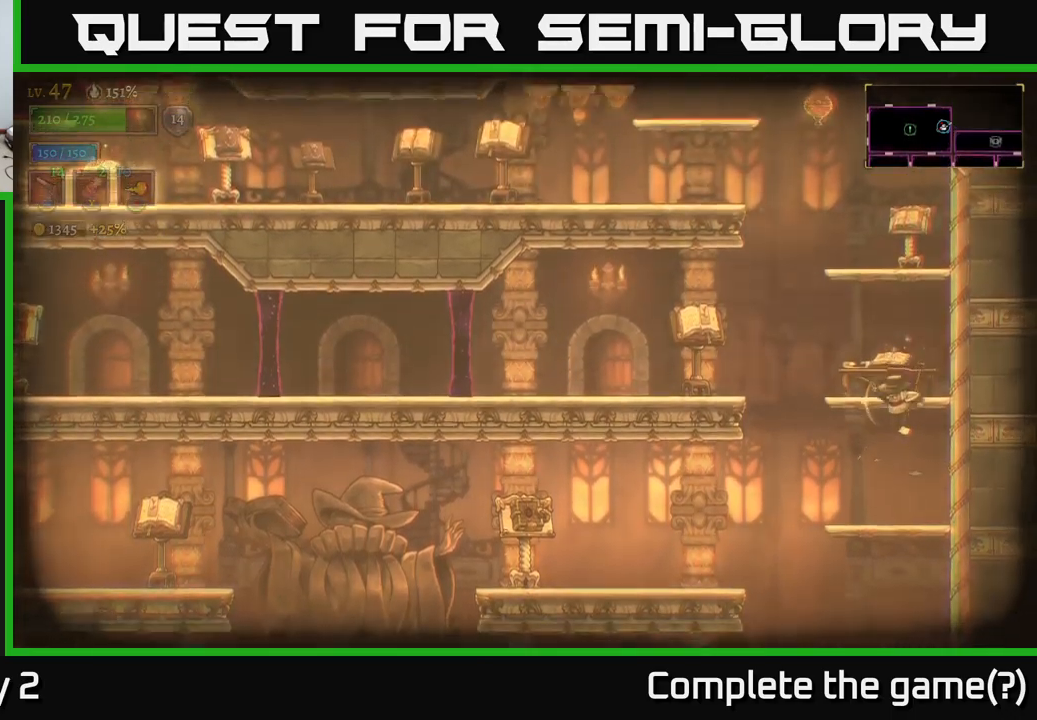
{"buttons": ["A"], "left_stick": "center", "right_stick": "center", "events": [[350, "A", "down"]]}
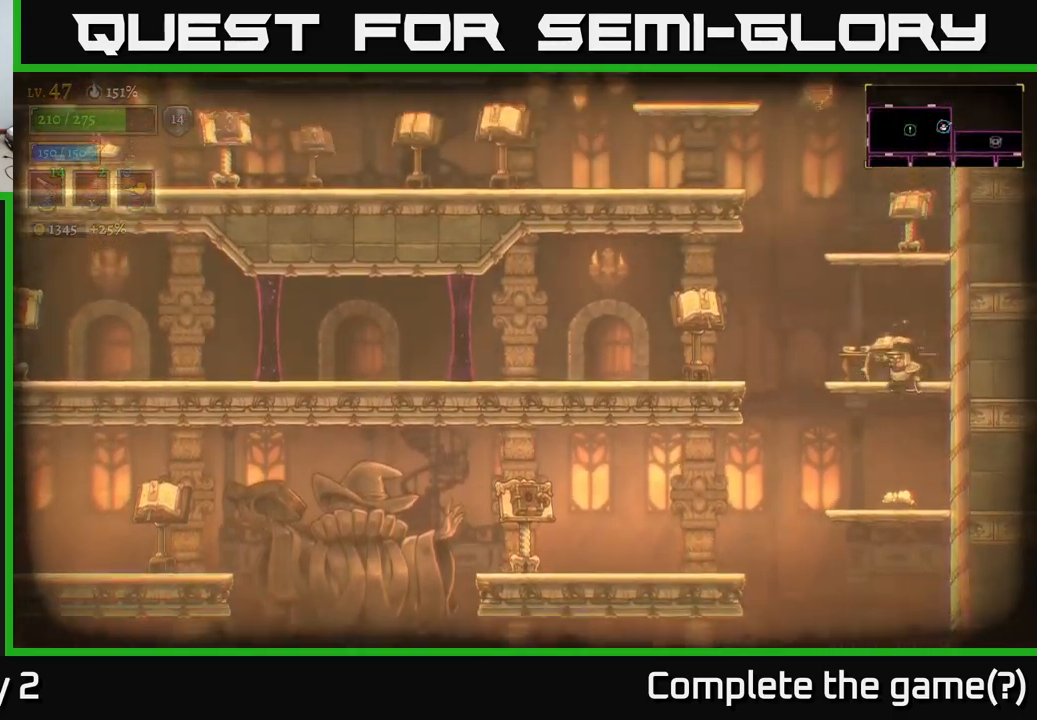
{"buttons": ["R1"], "left_stick": "center", "right_stick": "center", "events": [[116, "A", "up"], [150, "left_stick", "left"], [300, "left_stick", "center"], [416, "R1", "down"]]}
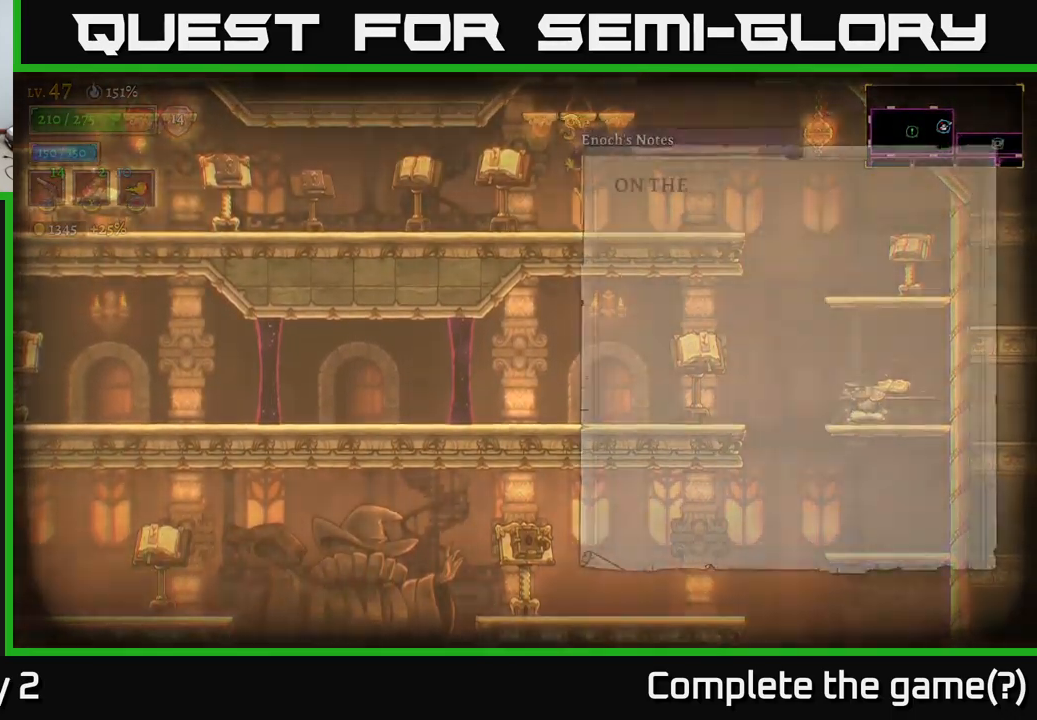
{"buttons": [], "left_stick": "center", "right_stick": "center", "events": [[66, "R1", "up"]]}
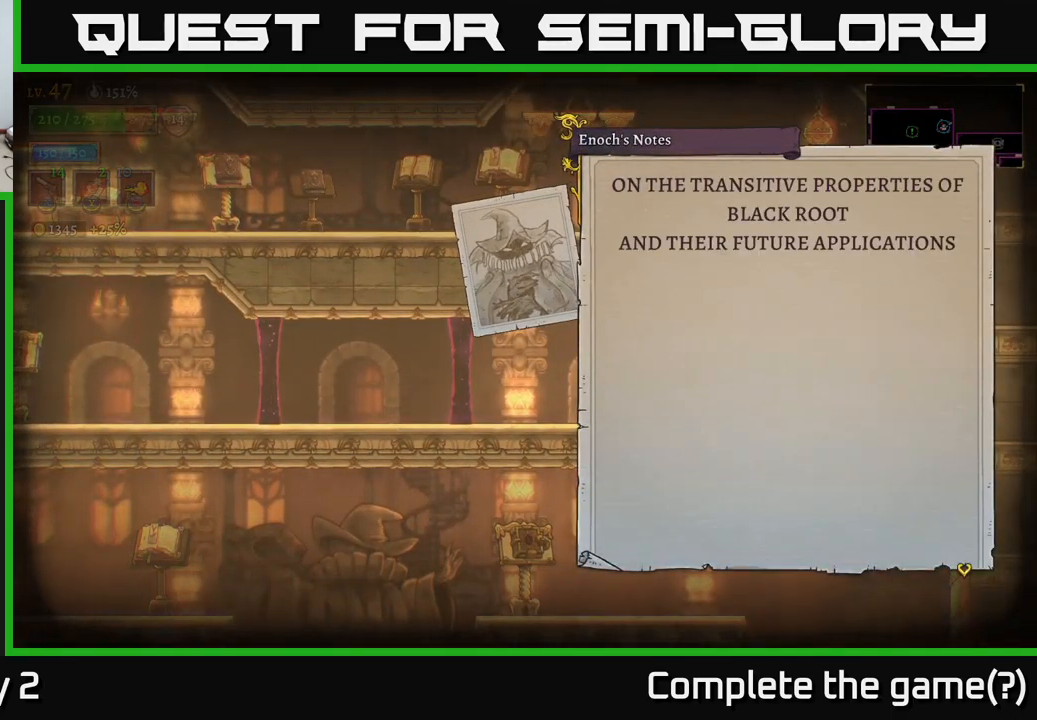
{"buttons": [], "left_stick": "center", "right_stick": "center", "events": [[16, "A", "down"], [150, "A", "up"]]}
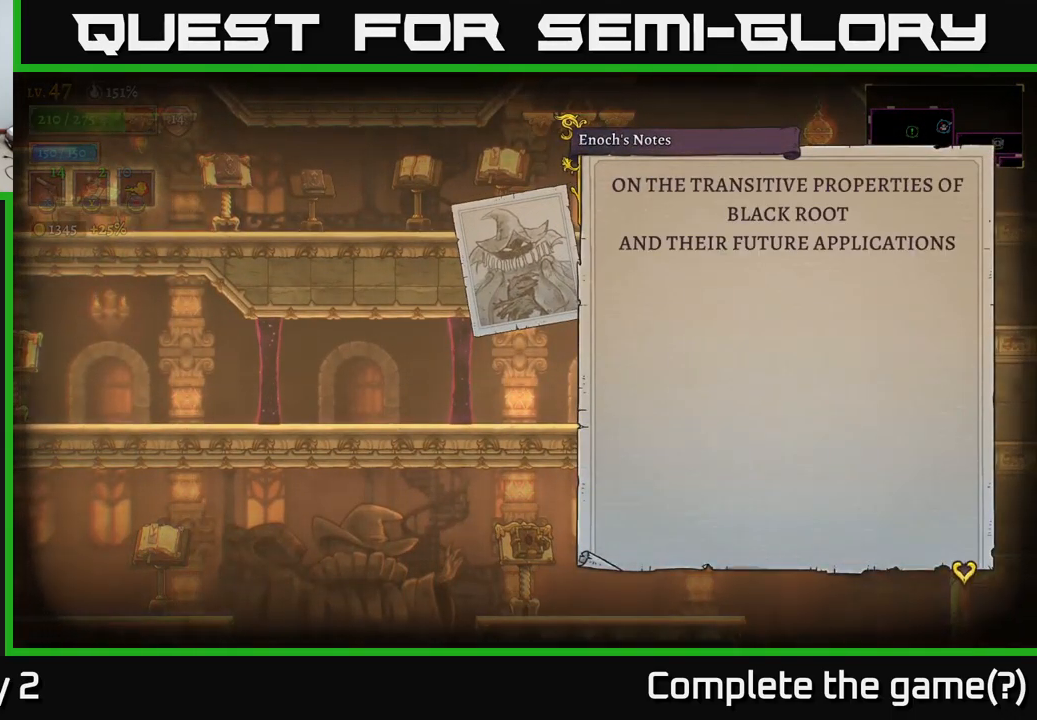
{"buttons": [], "left_stick": "center", "right_stick": "center", "events": []}
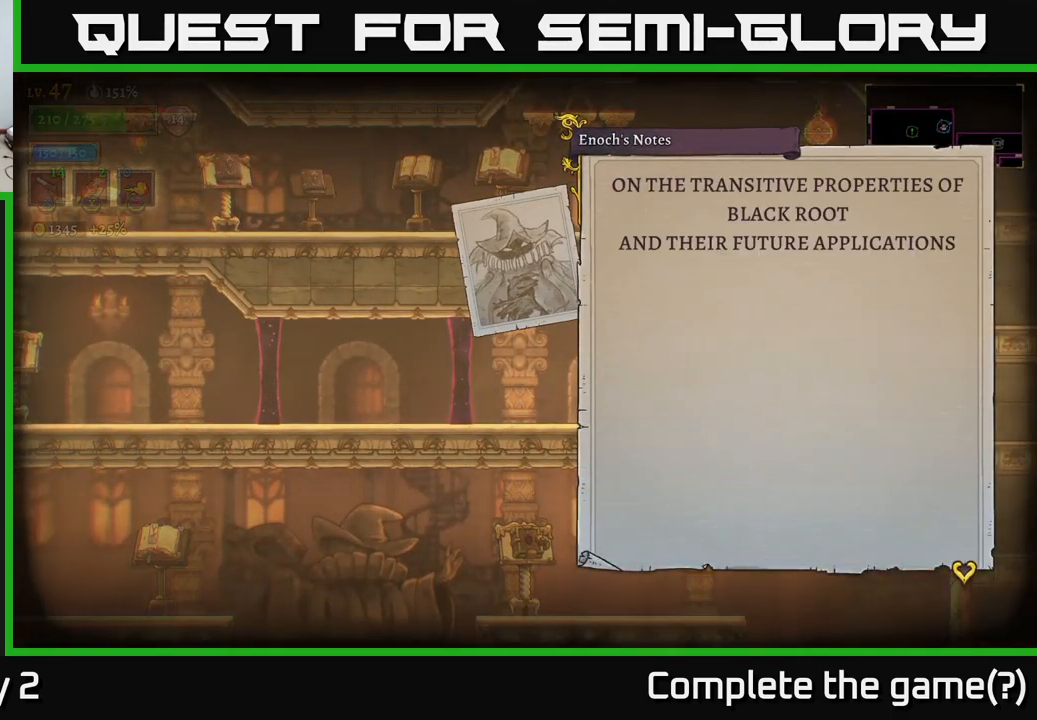
{"buttons": [], "left_stick": "center", "right_stick": "center", "events": []}
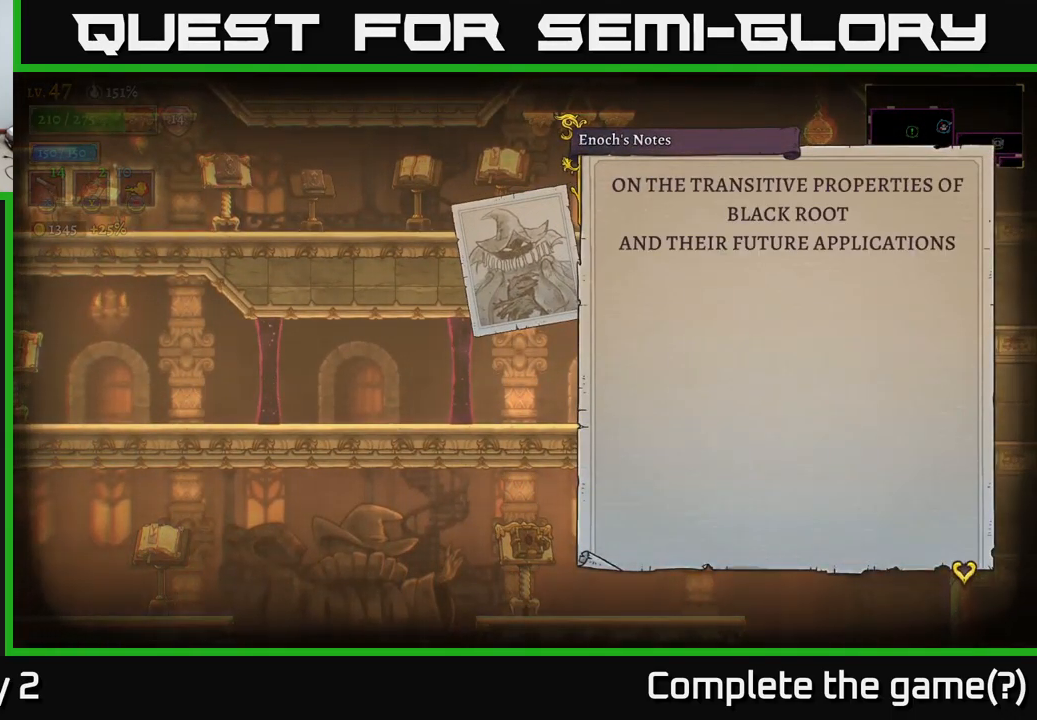
{"buttons": ["A"], "left_stick": "center", "right_stick": "center", "events": [[83, "A", "down"], [300, "A", "up"], [450, "A", "down"]]}
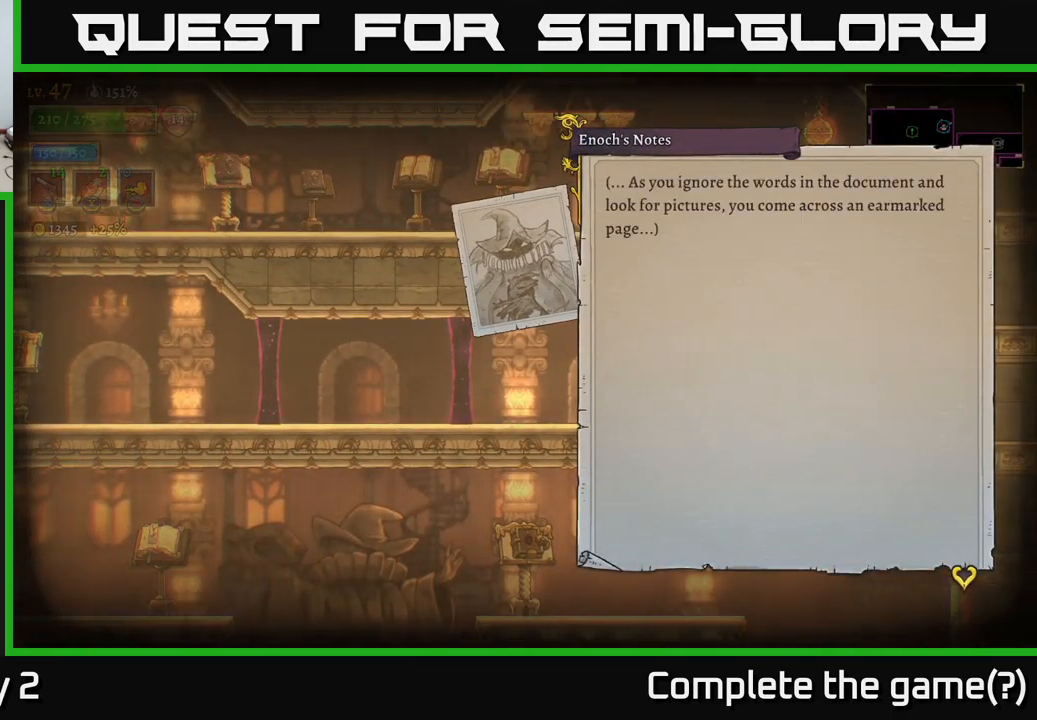
{"buttons": [], "left_stick": "center", "right_stick": "center", "events": [[116, "A", "up"]]}
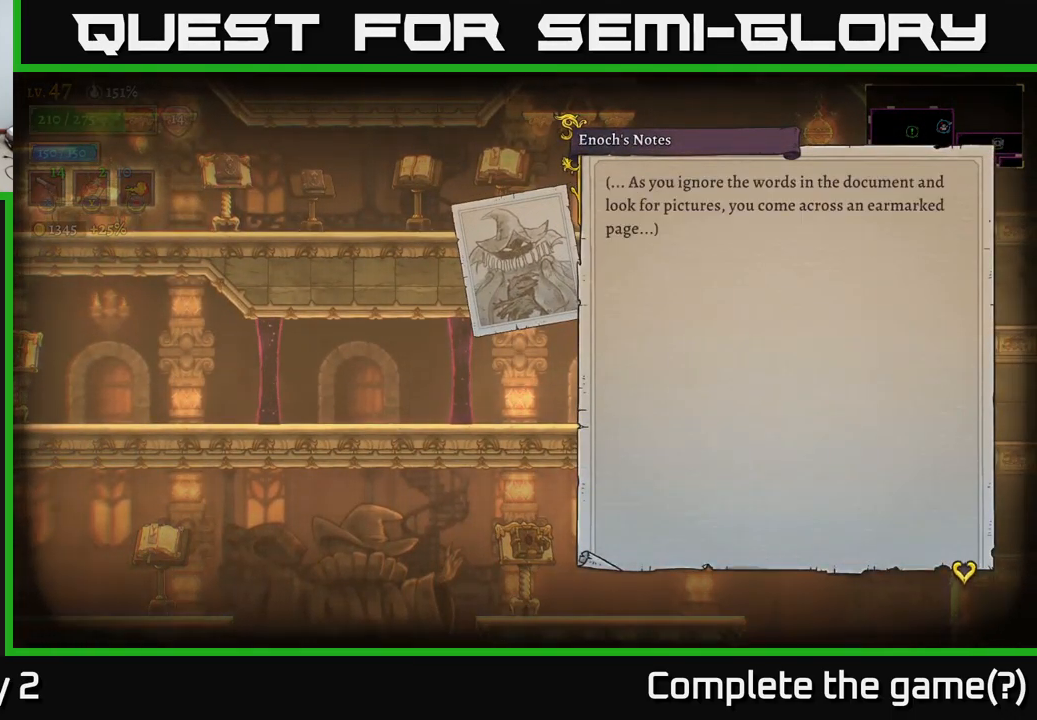
{"buttons": [], "left_stick": "center", "right_stick": "center", "events": []}
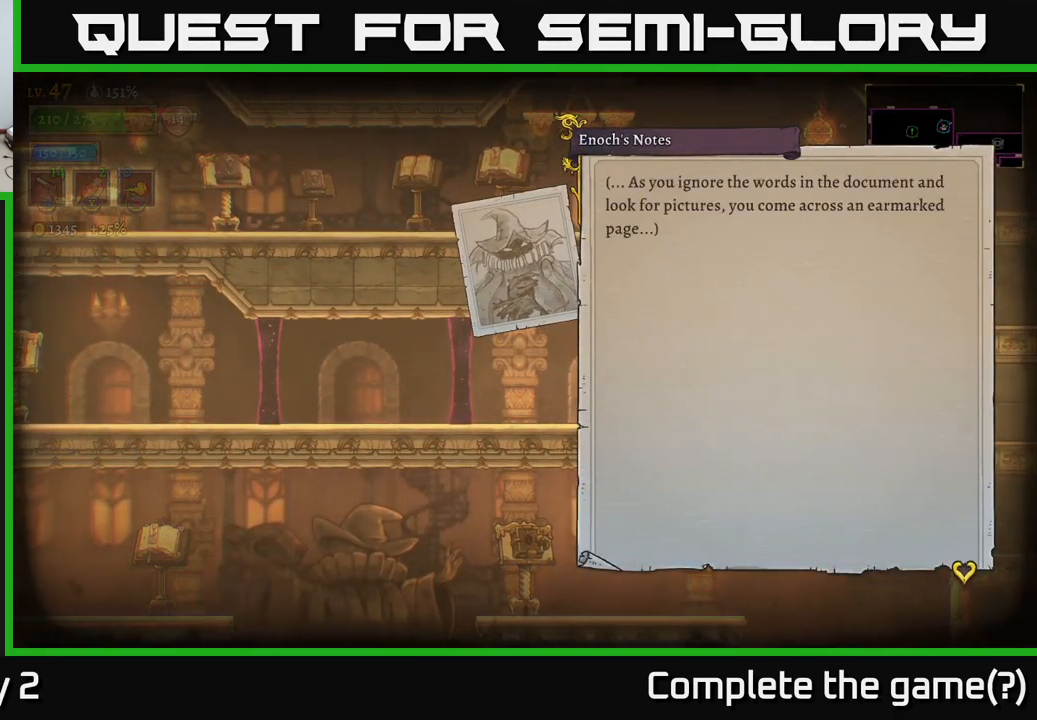
{"buttons": [], "left_stick": "center", "right_stick": "center", "events": [[250, "A", "down"], [367, "A", "up"]]}
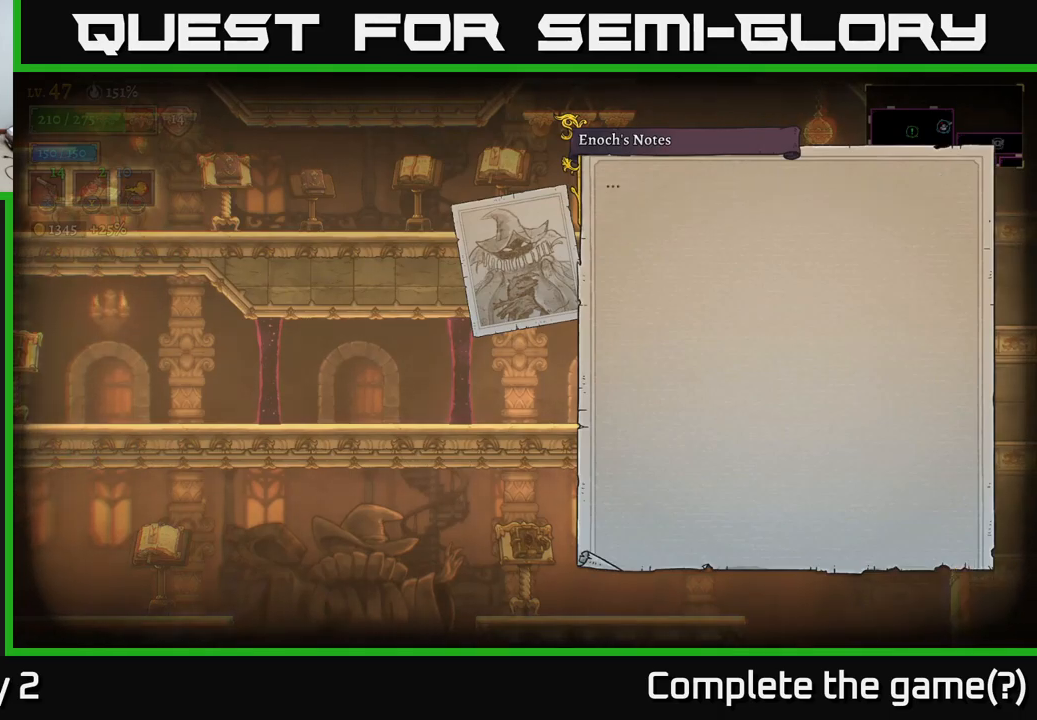
{"buttons": [], "left_stick": "center", "right_stick": "center", "events": [[83, "A", "down"], [233, "A", "up"]]}